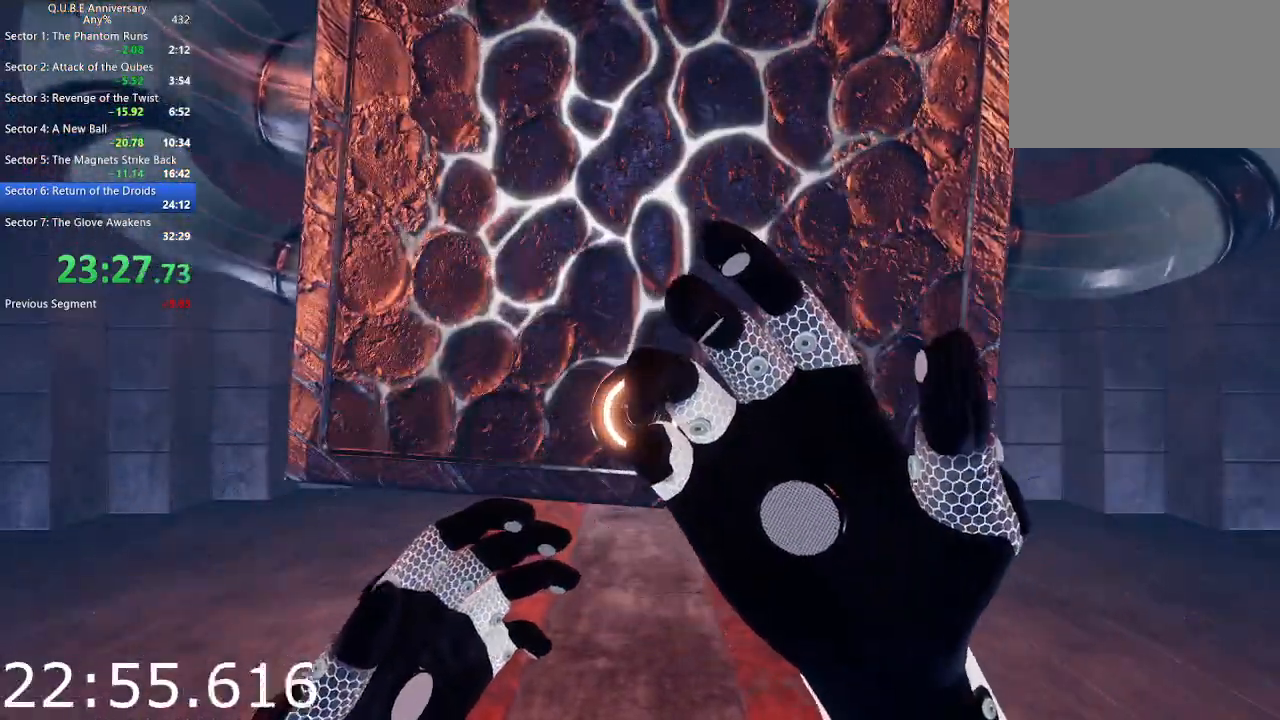
Gameplay with keyboard and mouse; each line is a JSON object with the keys and mouse buttons held at the frame after it. "events" lists presses ("down") and releases ("up") of "1", "2", "3", "4", "5", "a", "alt", "c", "ctrl", "d", "e", "escape", "f", "q", "r", "s", "shift", "space", "tab", "v", "w", "x", "z", "mouse_left", "mouse_middle", "mouse_right", "mouse_wheel_up" and "mouse_wheel_down" between this image and that frame as [ms after this image, input, new state], when the widget could be followed in between. "mouse_left", "mouse_middle", "mouse_right", "mouse_wheel_up", "mouse_wheel_down" = the "left", "middle", "right", "wheel_up", "wheel_down" buttons of the "mouse" list. No other keys are recorded. Not read: mouse_move.
{"keys": ["w"], "mouse": [], "events": [[417, "w", "down"]]}
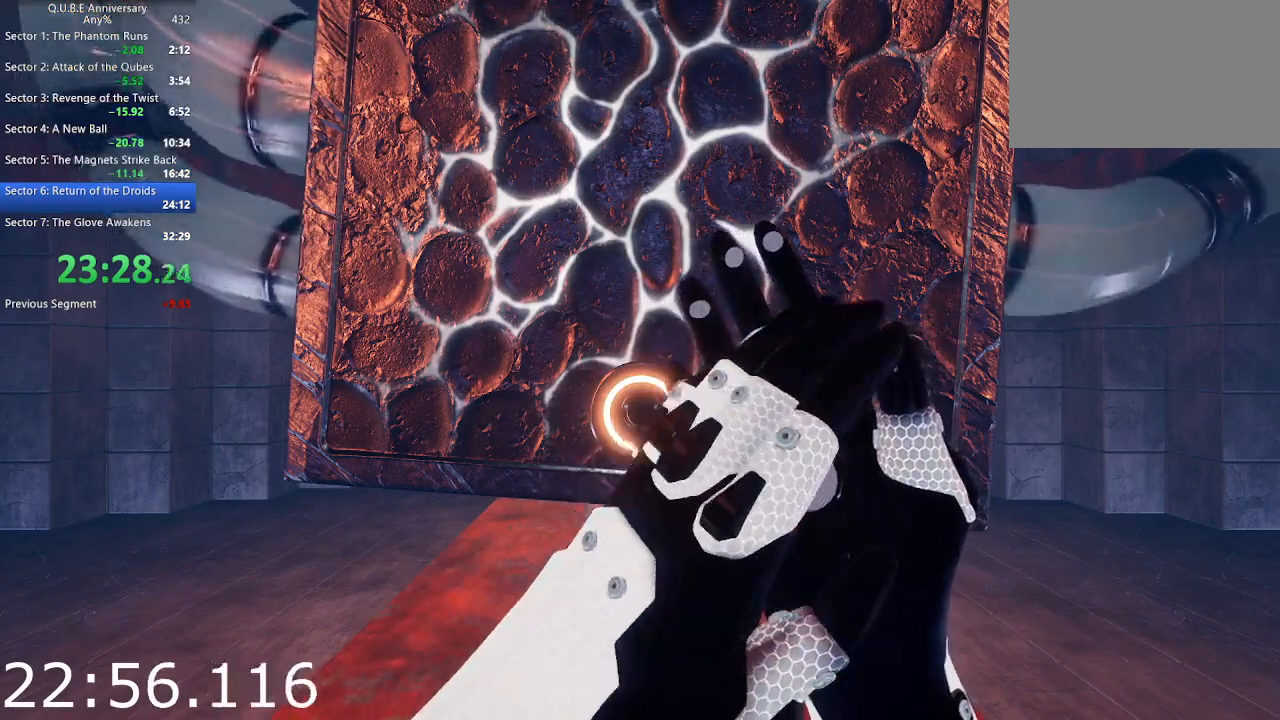
{"keys": ["w"], "mouse": [], "events": [[17, "a", "down"], [150, "a", "up"], [300, "a", "down"], [433, "a", "up"]]}
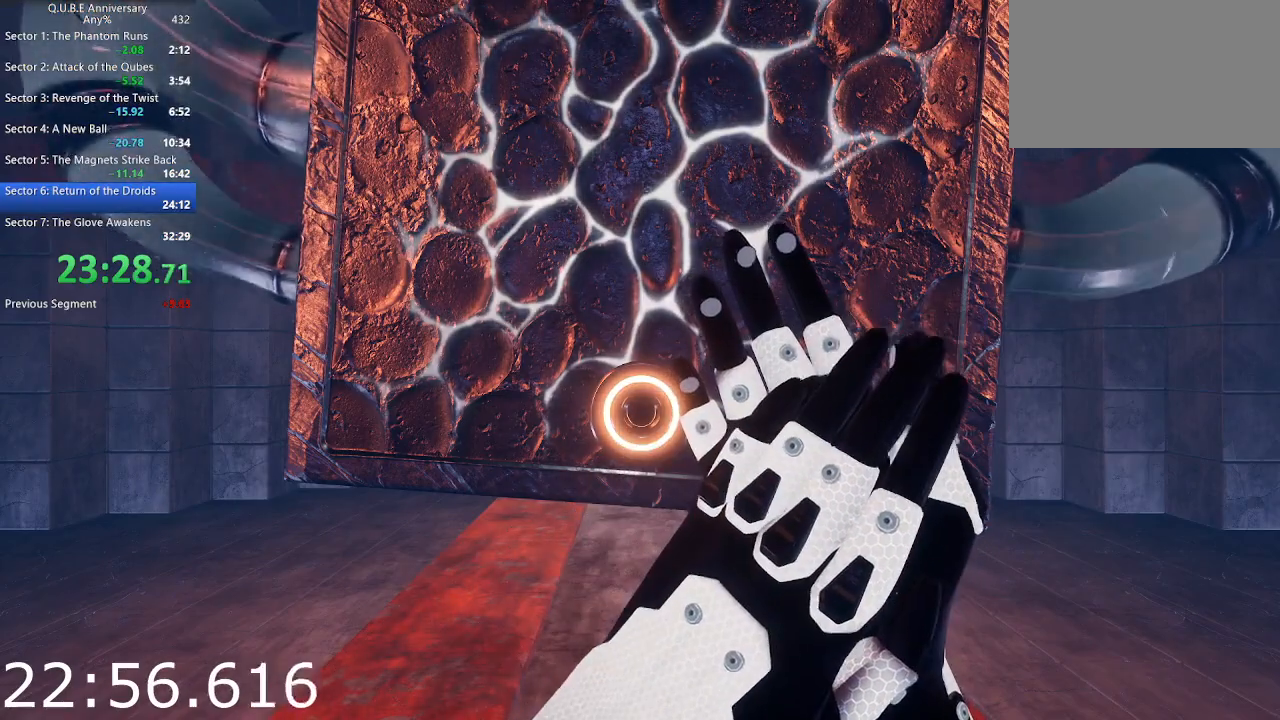
{"keys": ["a", "w"], "mouse": [], "events": [[500, "a", "down"]]}
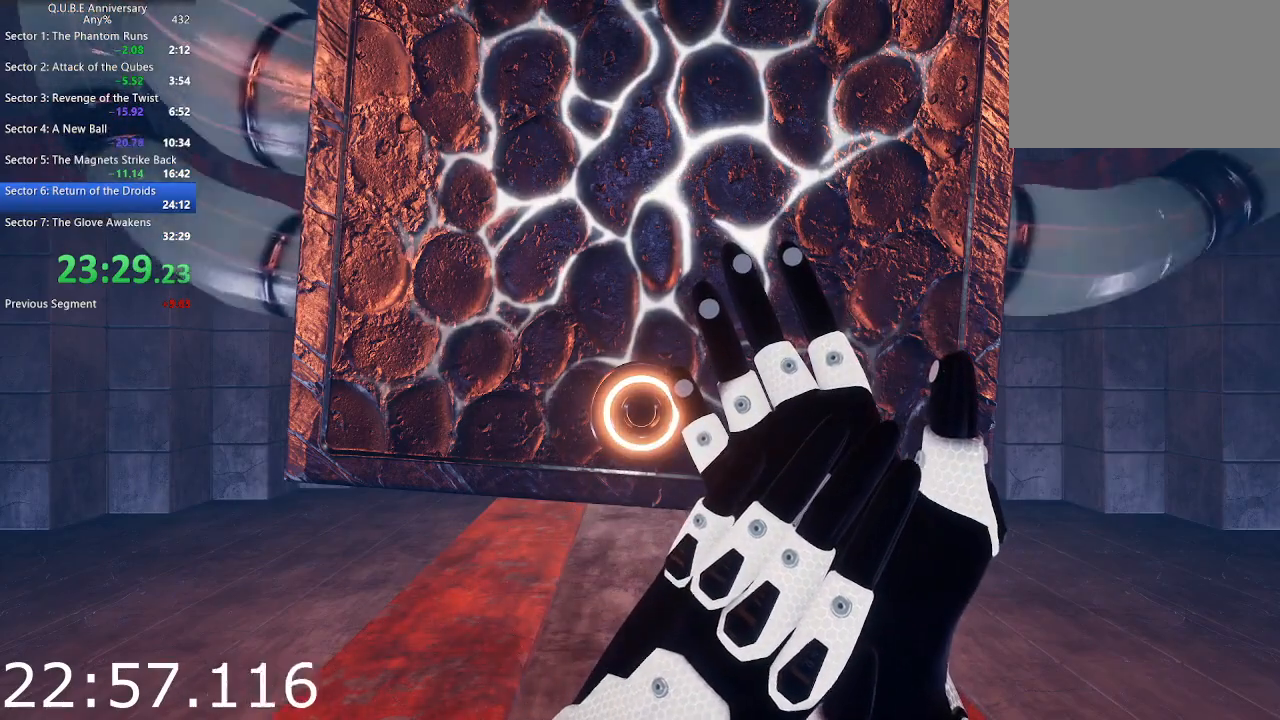
{"keys": ["w"], "mouse": [], "events": [[133, "a", "up"], [283, "a", "down"], [417, "a", "up"]]}
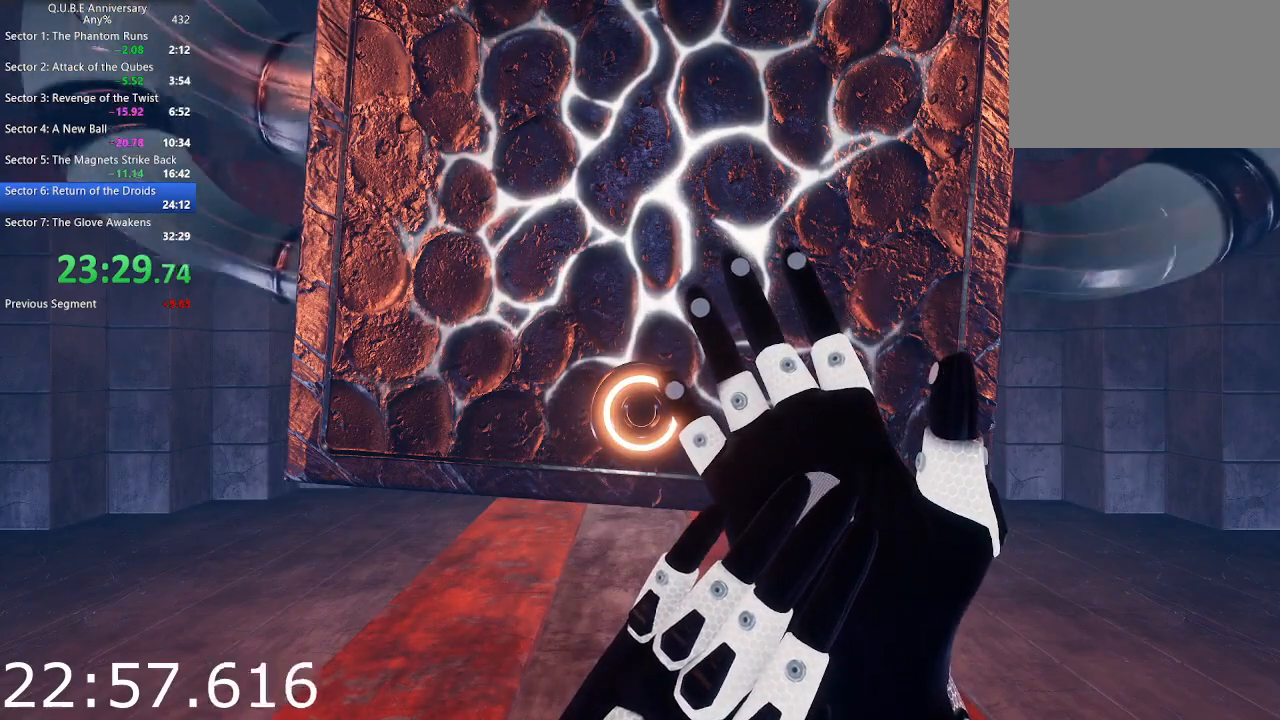
{"keys": ["w"], "mouse": [], "events": [[17, "a", "down"], [150, "a", "up"], [300, "a", "down"], [433, "a", "up"]]}
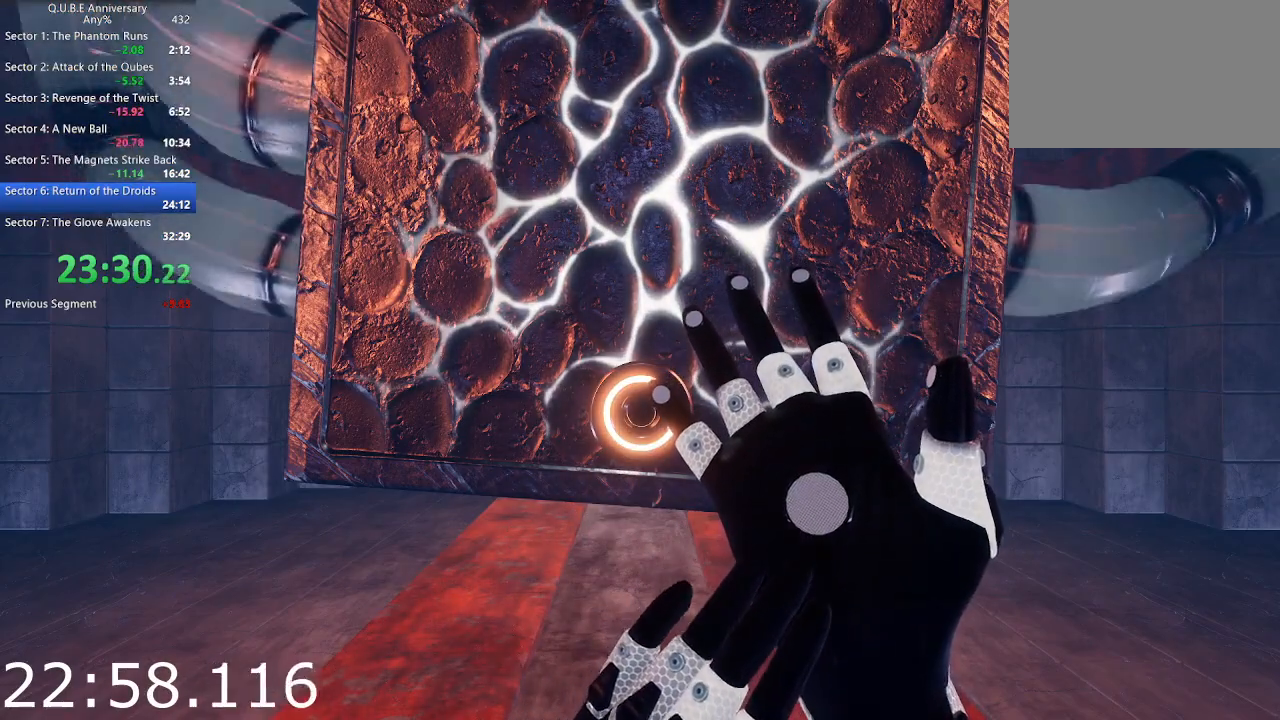
{"keys": ["a", "w"], "mouse": [], "events": [[83, "a", "down"], [167, "a", "up"], [317, "w", "up"], [400, "a", "down"], [400, "w", "down"]]}
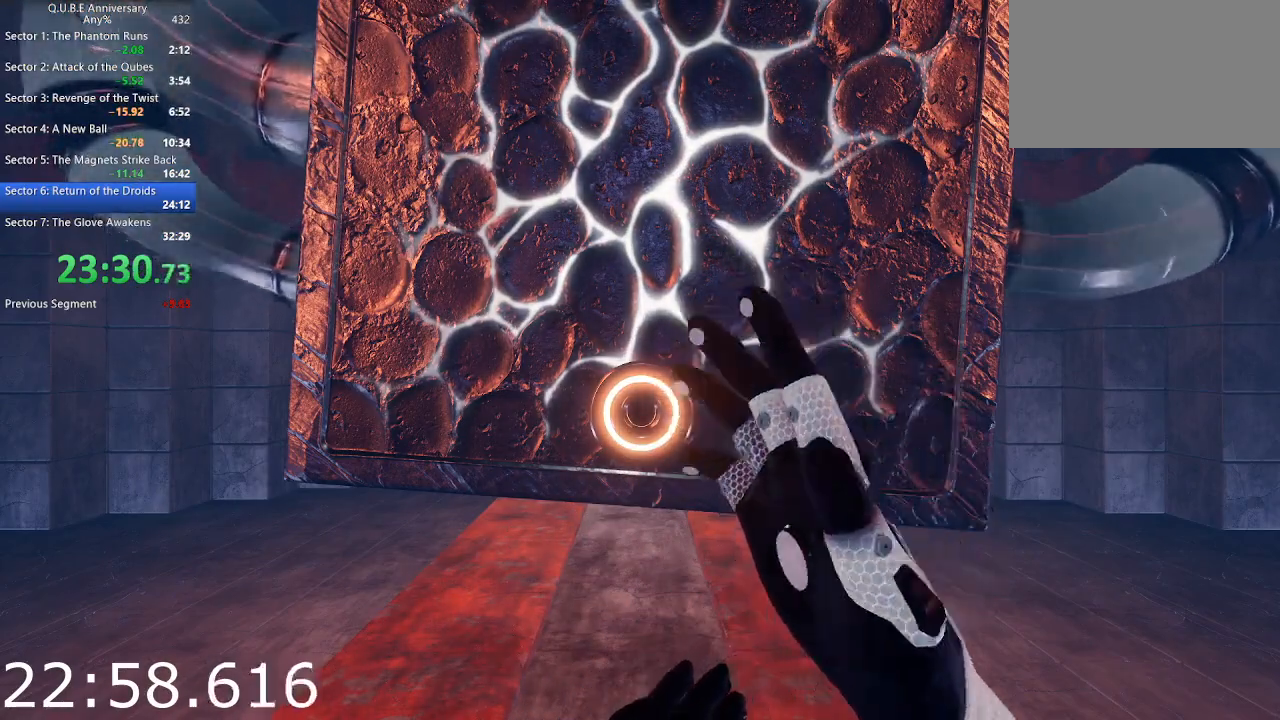
{"keys": ["a", "w"], "mouse": [], "events": [[83, "a", "up"], [233, "a", "down"], [317, "a", "up"], [467, "a", "down"]]}
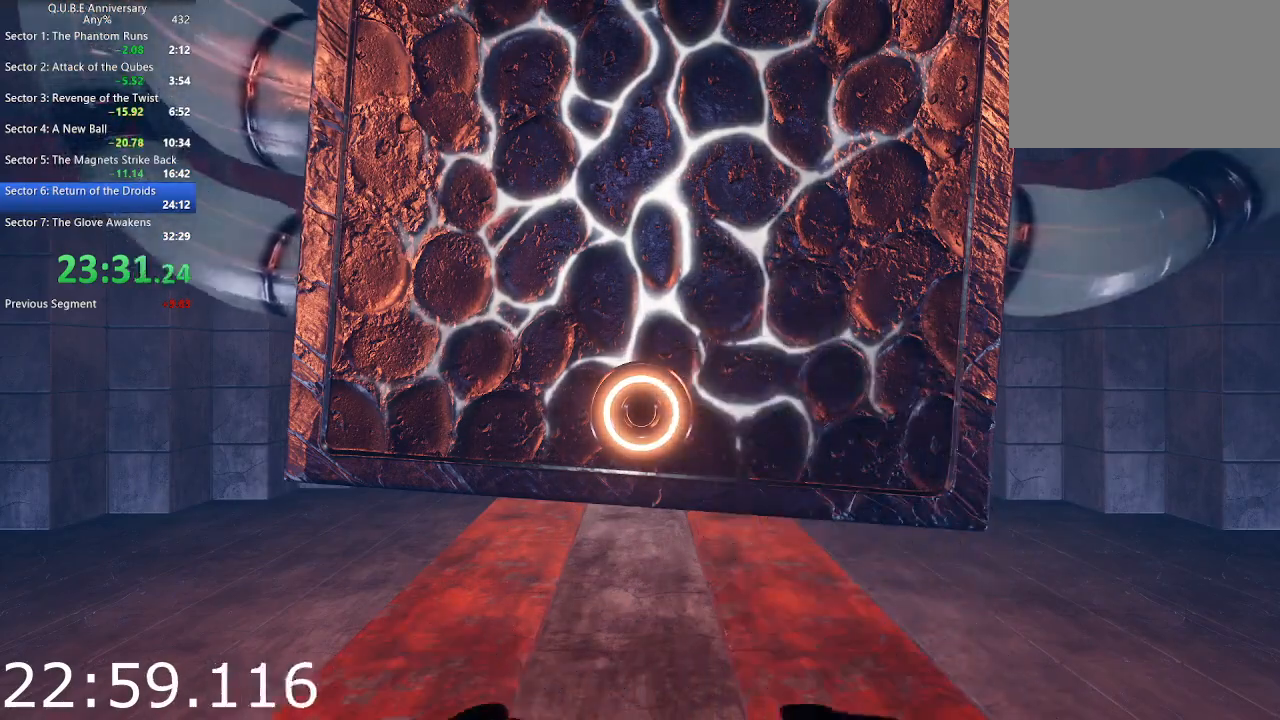
{"keys": ["a", "w"], "mouse": [], "events": [[100, "a", "up"], [200, "a", "down"], [350, "a", "up"], [483, "a", "down"]]}
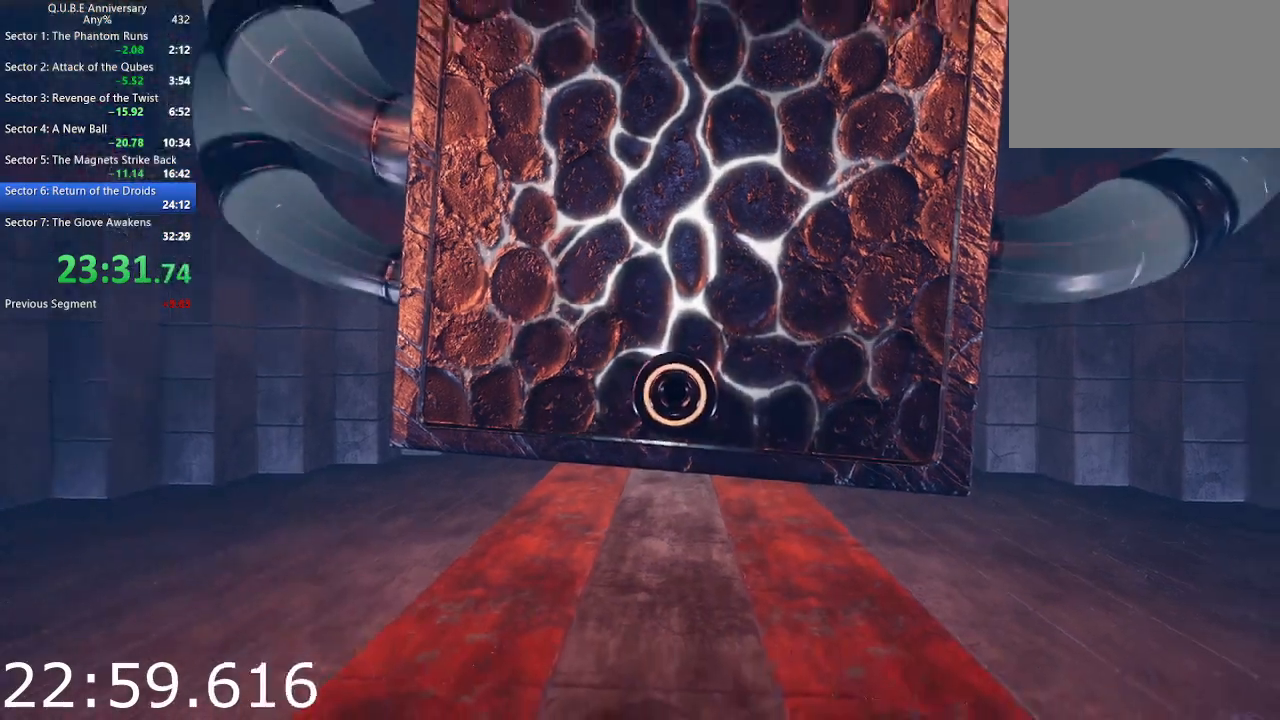
{"keys": ["a", "w"], "mouse": [], "events": [[117, "a", "up"], [217, "a", "down"], [300, "a", "up"], [450, "a", "down"]]}
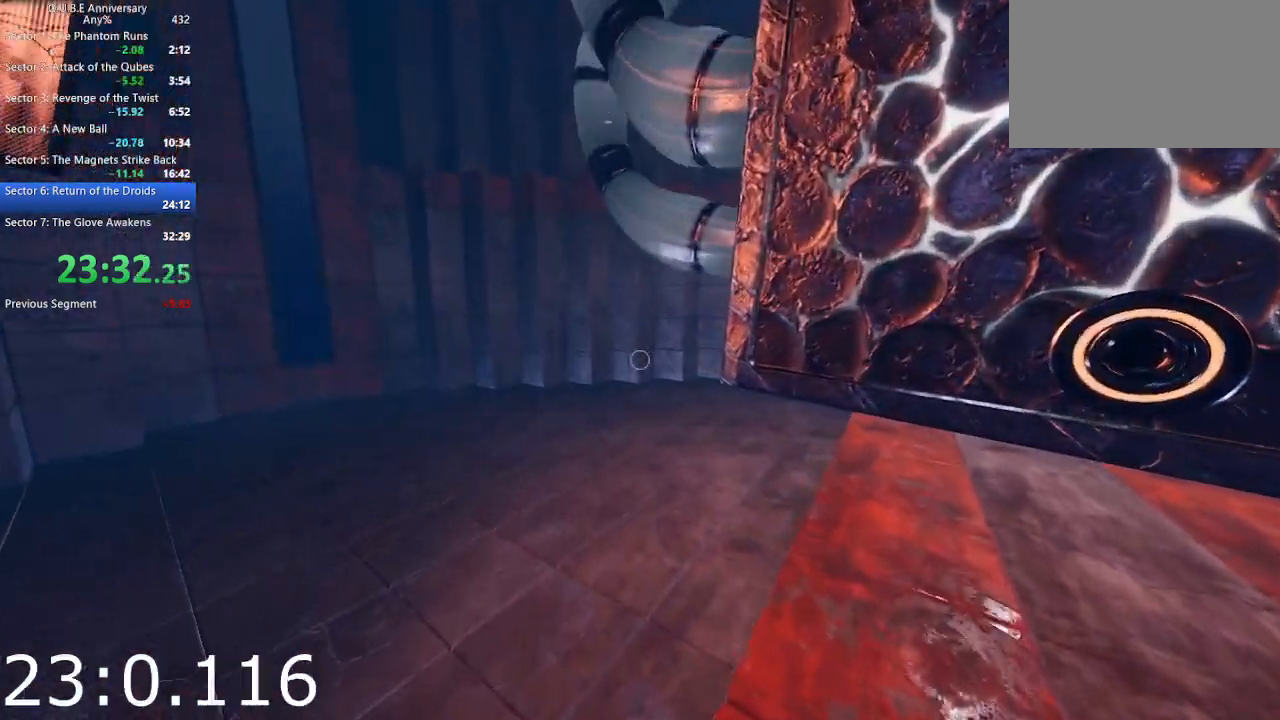
{"keys": ["w"], "mouse": [], "events": [[33, "a", "up"]]}
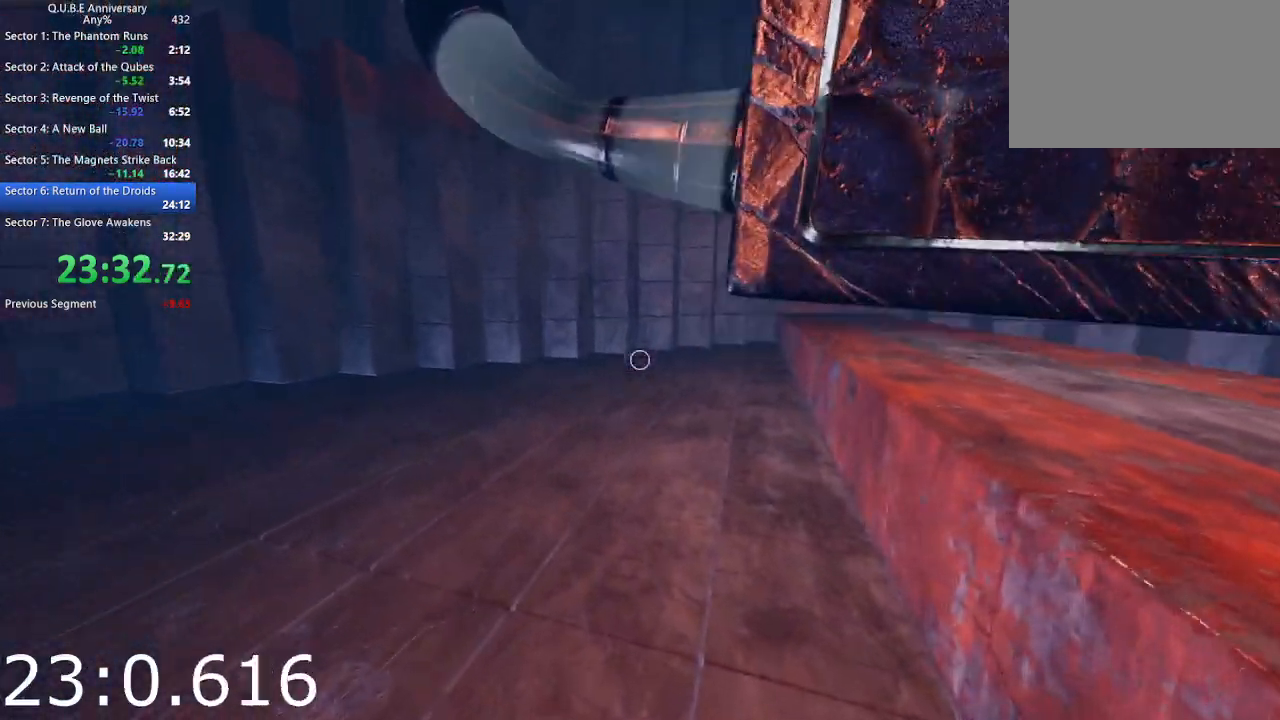
{"keys": ["w"], "mouse": [], "events": [[300, "d", "down"], [333, "d", "up"]]}
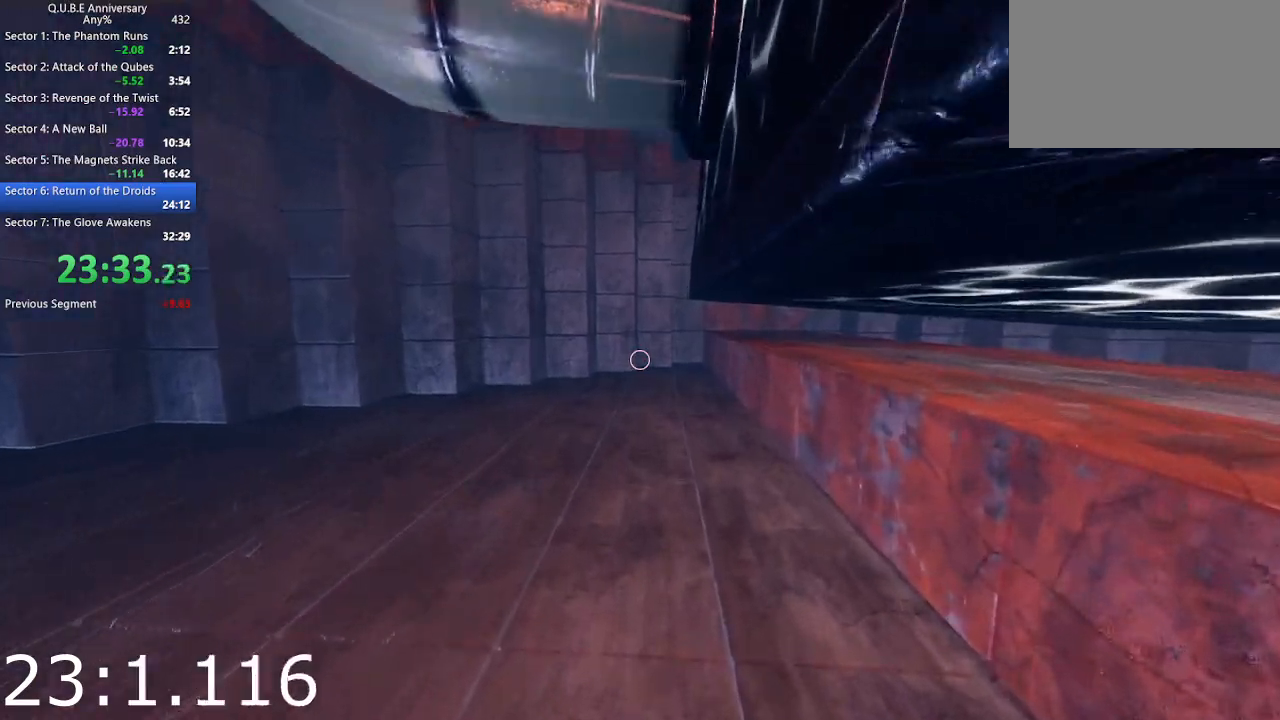
{"keys": ["w"], "mouse": [], "events": []}
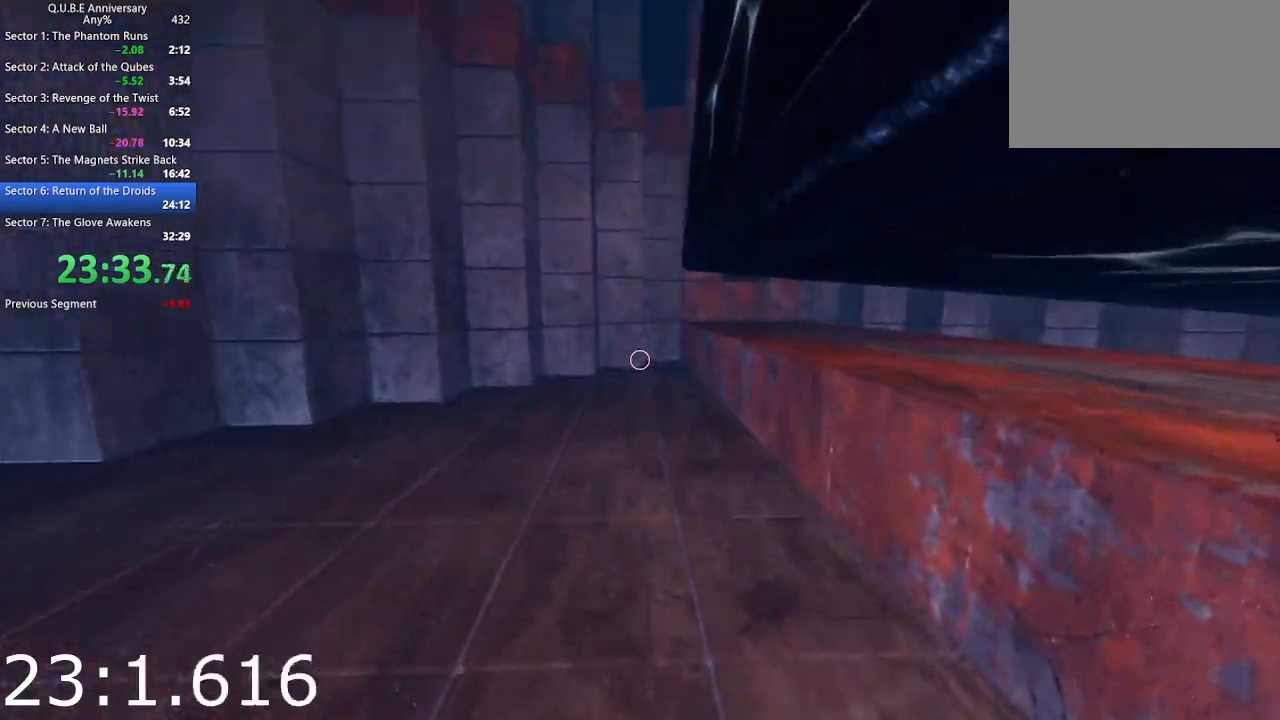
{"keys": ["d", "w"], "mouse": [], "events": [[83, "d", "down"], [133, "d", "up"], [417, "d", "down"]]}
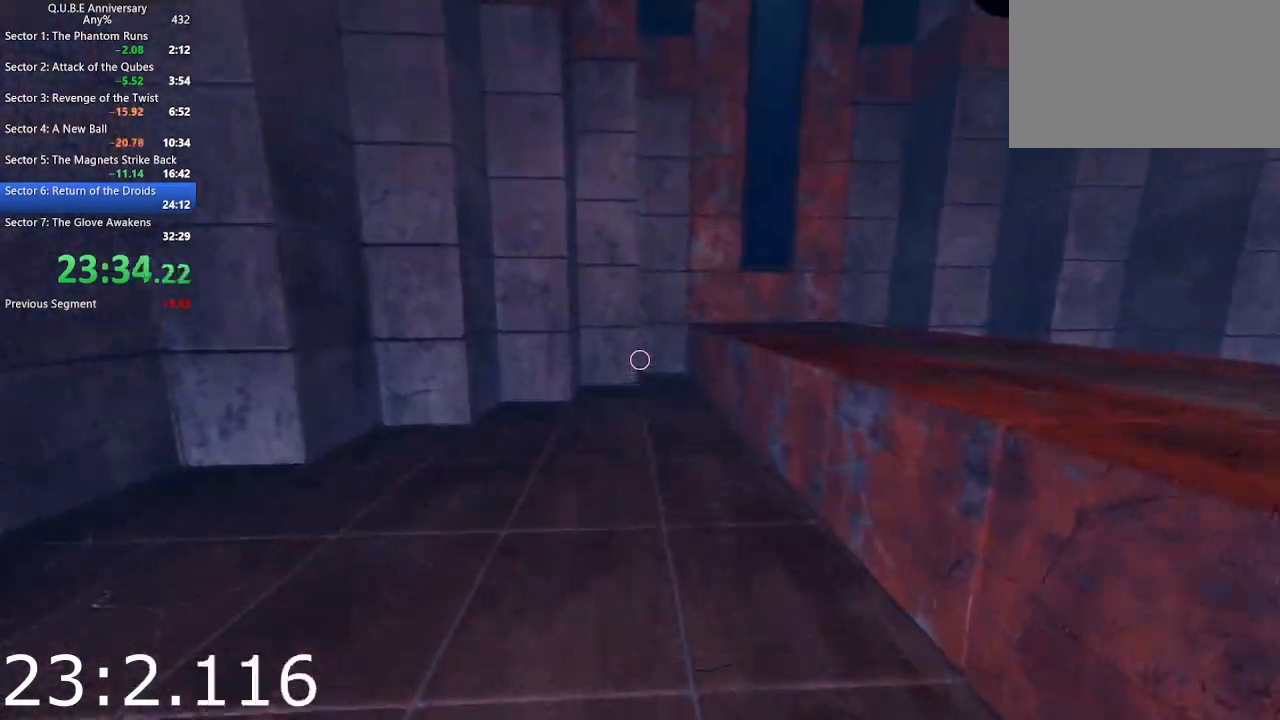
{"keys": ["w"], "mouse": [], "events": [[50, "d", "up"], [250, "d", "down"], [383, "d", "up"]]}
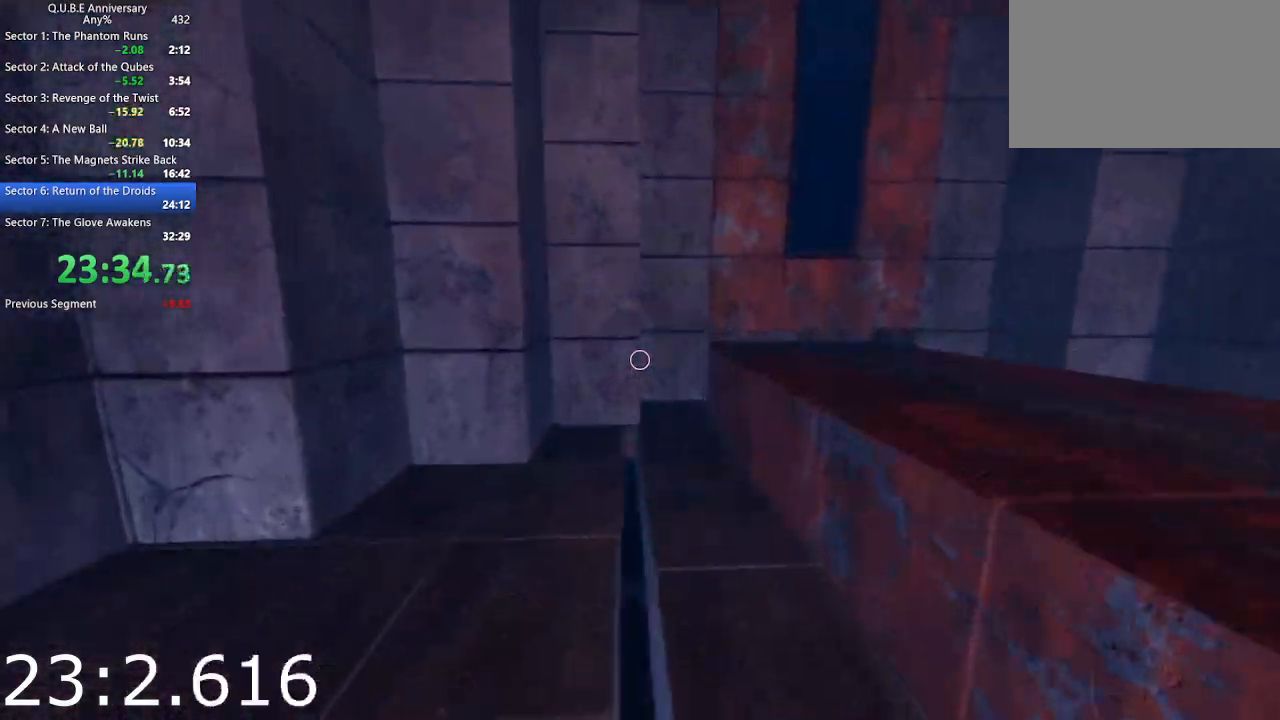
{"keys": ["d", "w"], "mouse": [], "events": [[267, "d", "down"], [350, "d", "up"], [450, "d", "down"]]}
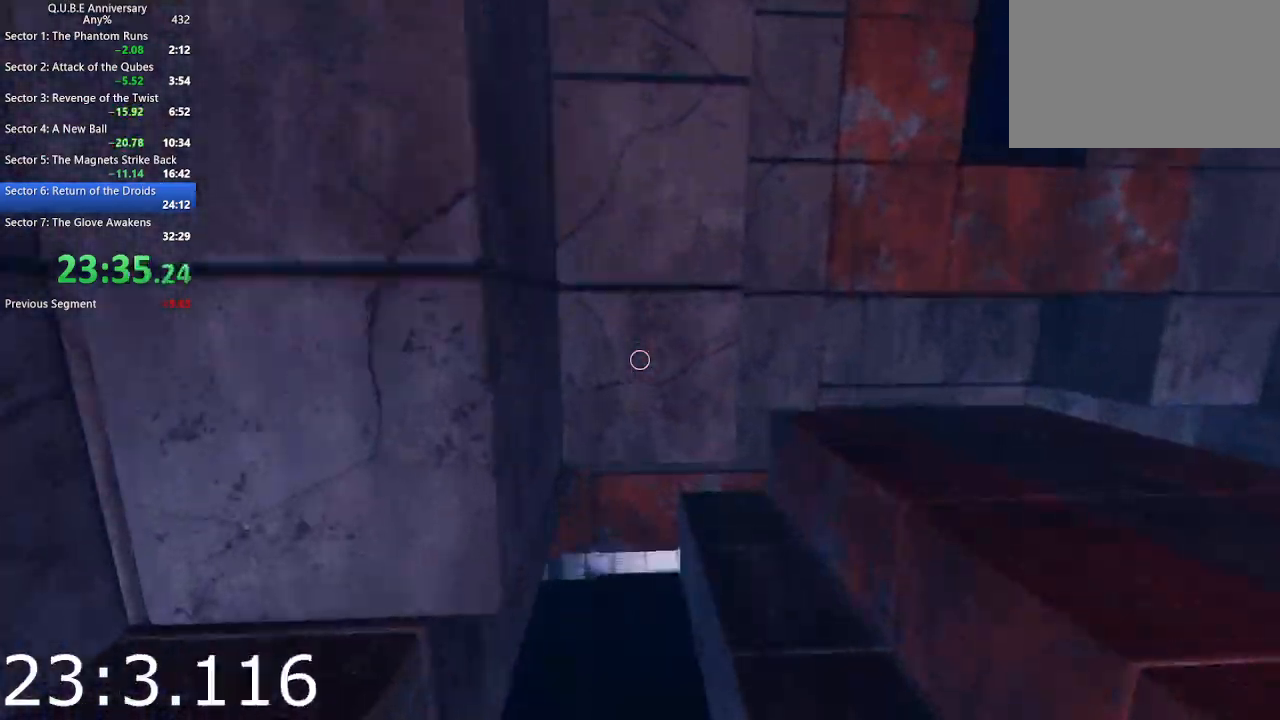
{"keys": ["d", "w"], "mouse": [], "events": [[183, "d", "up"], [417, "d", "down"]]}
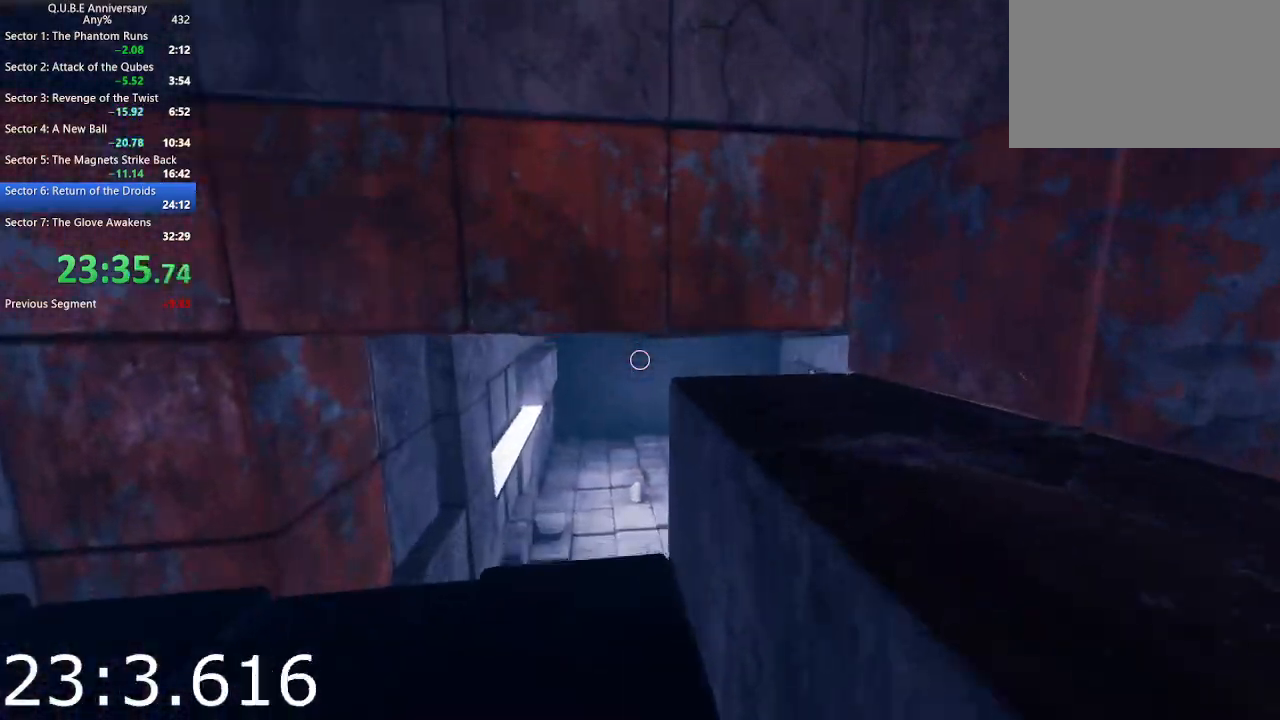
{"keys": ["w"], "mouse": [], "events": [[50, "w", "up"], [150, "w", "down"], [200, "d", "up"]]}
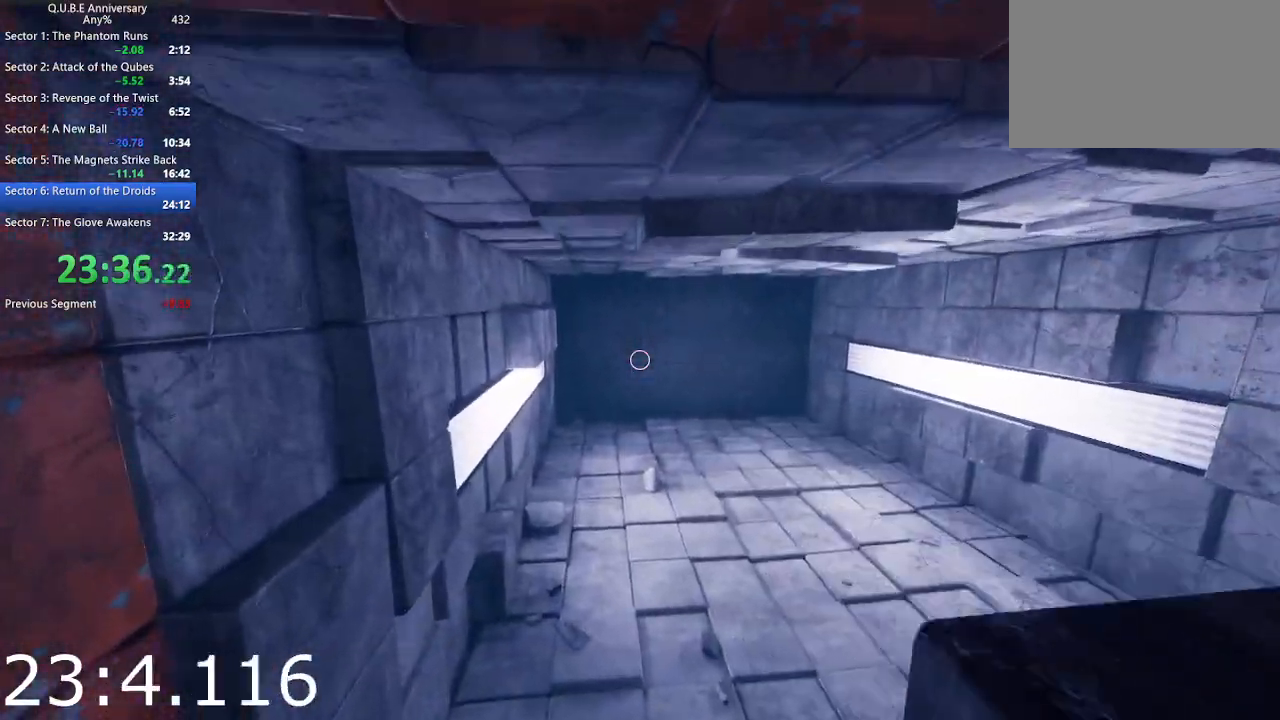
{"keys": ["w"], "mouse": [], "events": []}
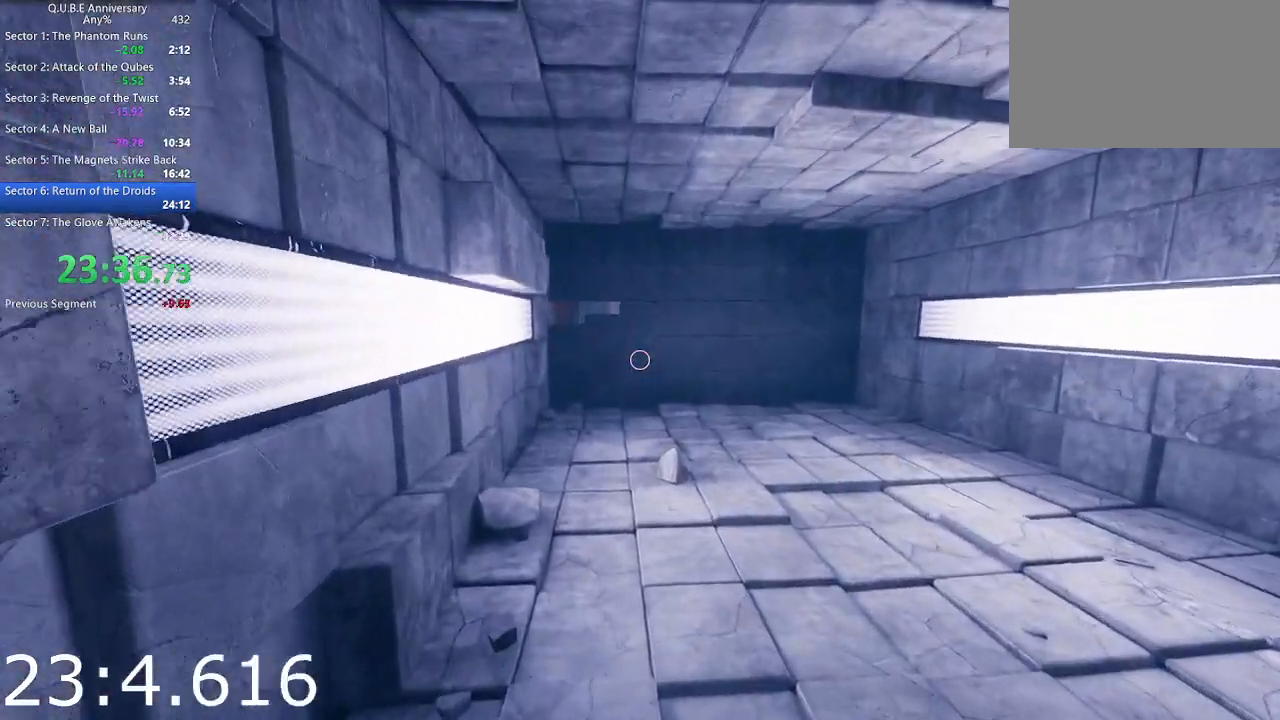
{"keys": ["w"], "mouse": [], "events": [[283, "space", "down"], [367, "space", "up"]]}
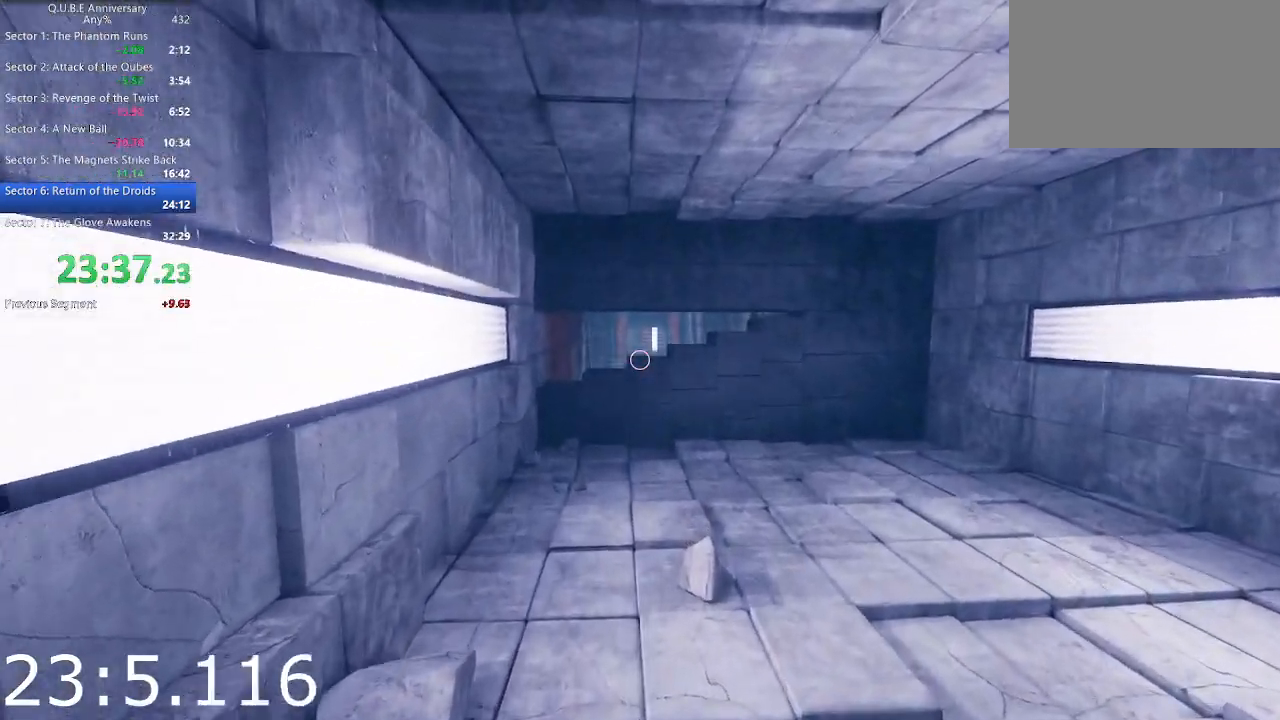
{"keys": ["space", "w"], "mouse": [], "events": [[483, "space", "down"]]}
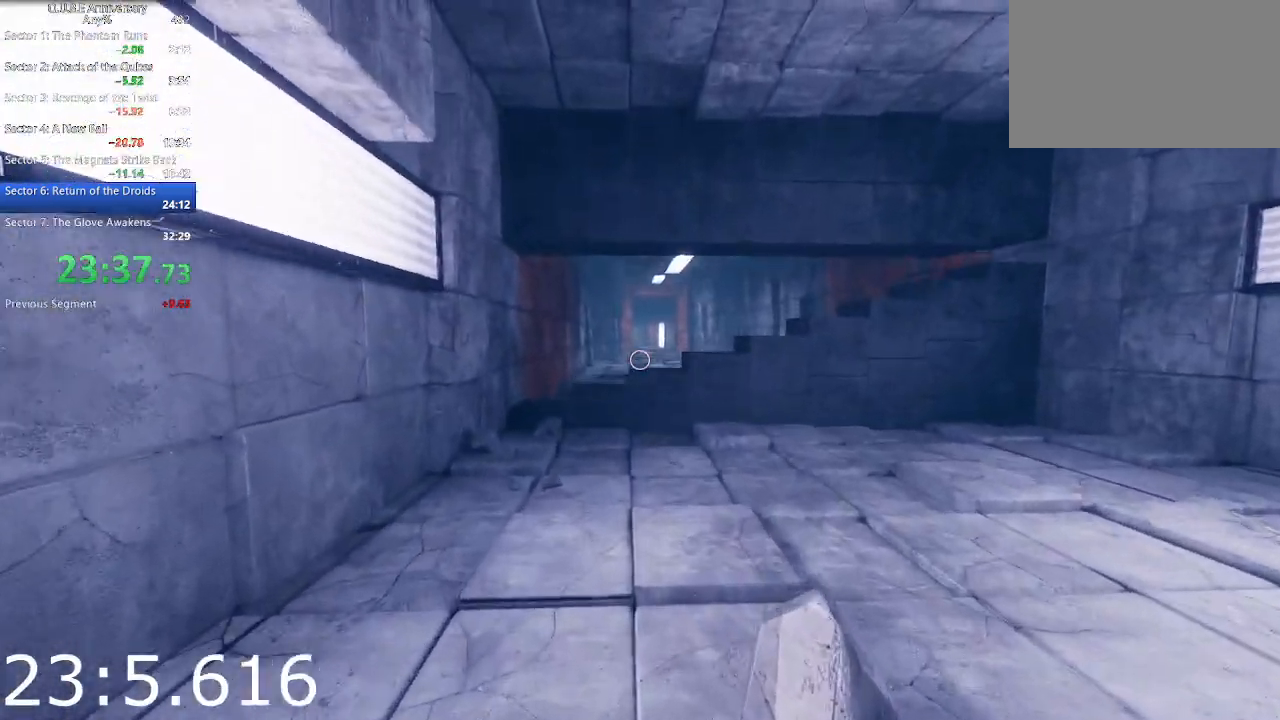
{"keys": ["w"], "mouse": [], "events": [[117, "space", "up"]]}
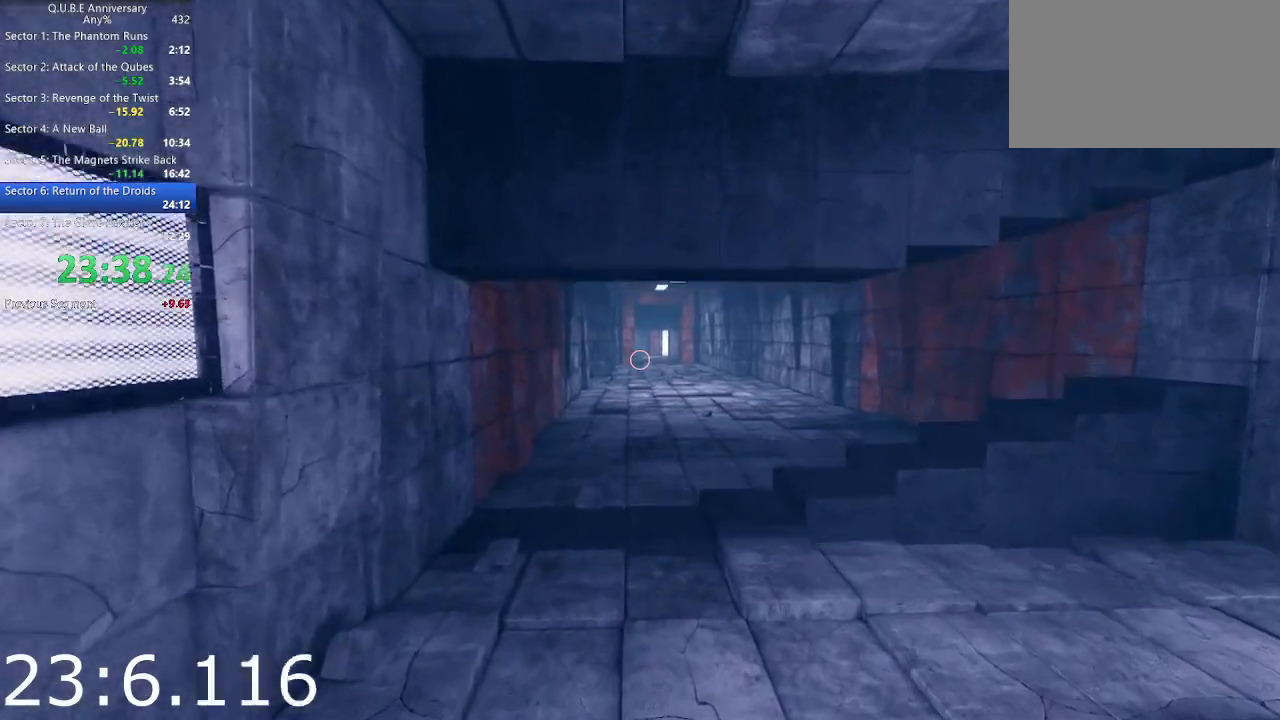
{"keys": ["w"], "mouse": [], "events": [[283, "space", "down"], [367, "space", "up"]]}
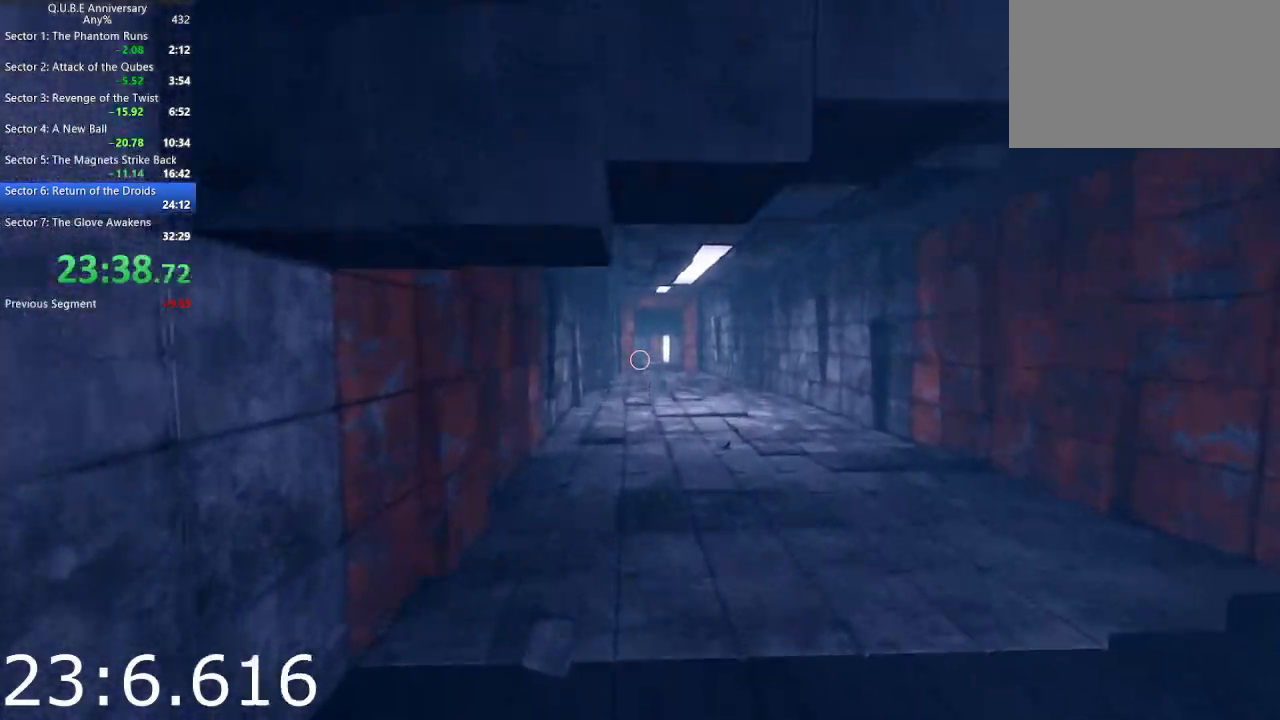
{"keys": ["w"], "mouse": [], "events": []}